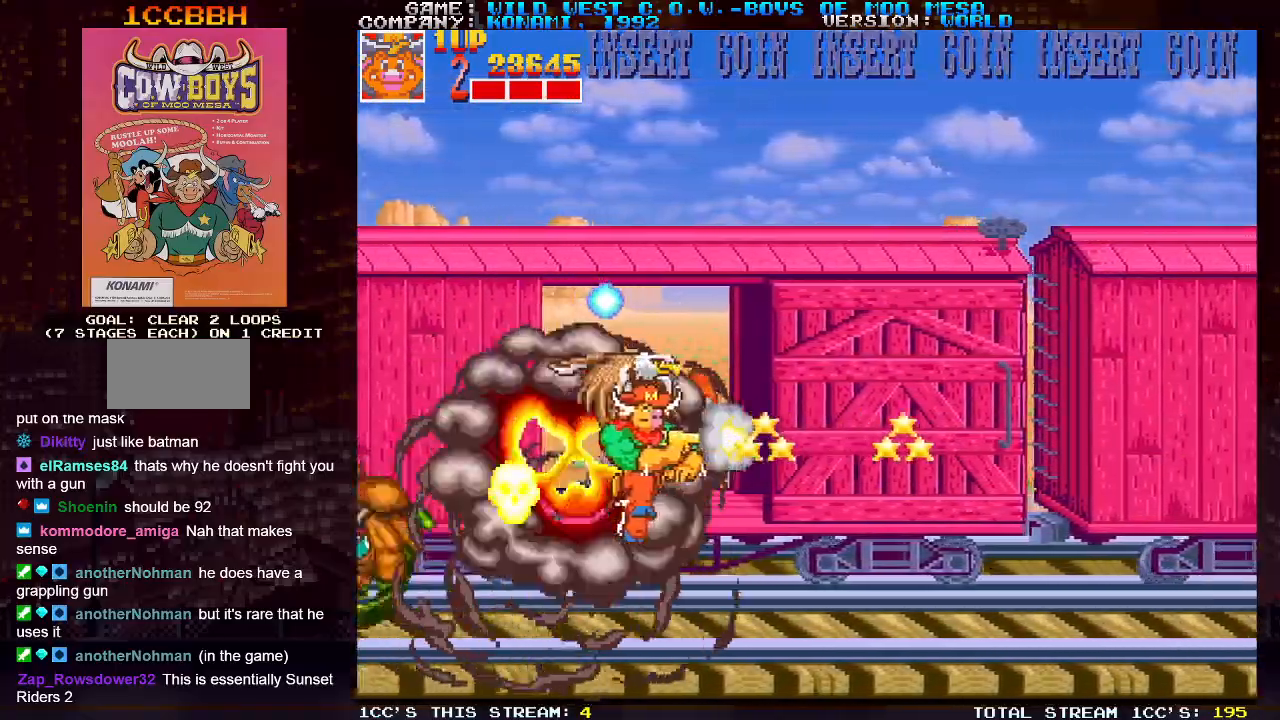
Gameplay with a controller (arcade stick); each line is a JSON object with the inputs held at the frame after it. "events" lists button and stick changes between this image and that frame as [ms after this image, input, new state], when the widget could be followed in between. Not read: L3 R3.
{"buttons": [], "left_stick": "left", "events": [[17, "SQUARE", "down"], [133, "SQUARE", "up"], [200, "SQUARE", "down"], [300, "SQUARE", "up"], [383, "SQUARE", "down"], [383, "left_stick", "center"], [450, "SQUARE", "up"], [467, "left_stick", "left"]]}
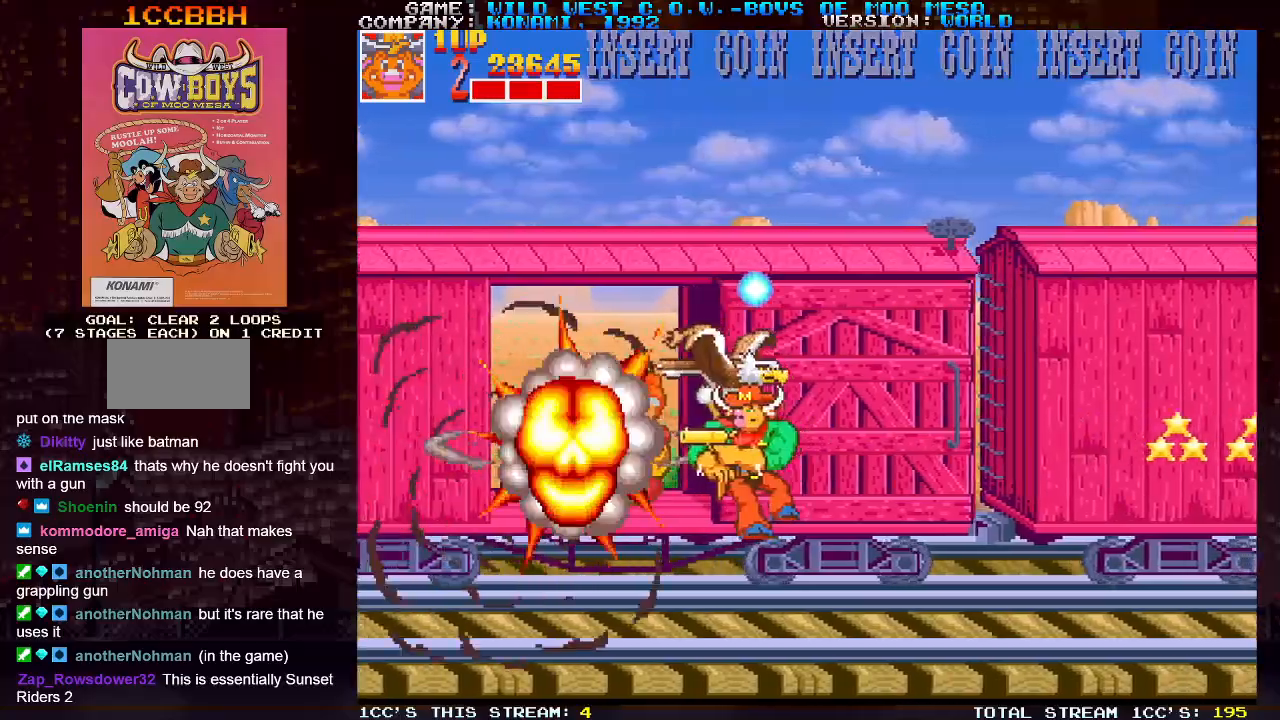
{"buttons": [], "left_stick": "up-left", "events": [[67, "SQUARE", "down"], [117, "SQUARE", "up"], [250, "SQUARE", "down"], [317, "SQUARE", "up"], [417, "left_stick", "up-left"], [433, "SQUARE", "down"], [500, "SQUARE", "up"]]}
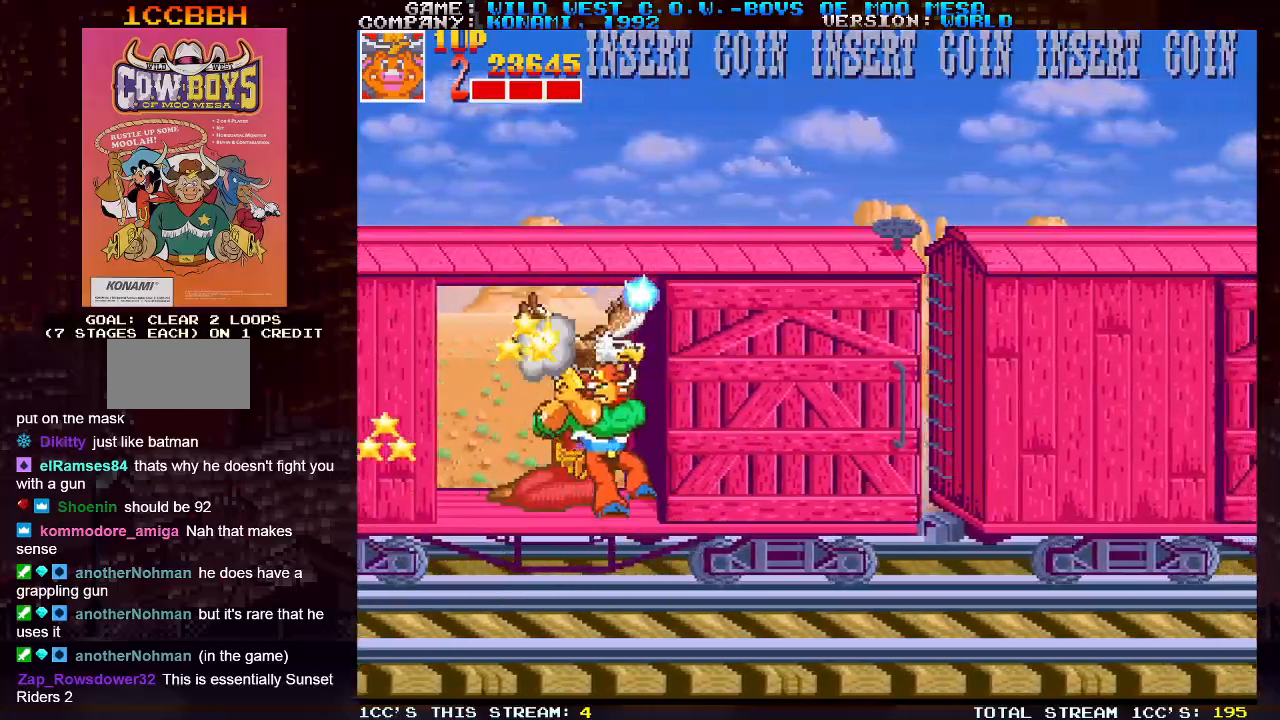
{"buttons": ["SQUARE"], "left_stick": "up-right", "events": [[117, "SQUARE", "down"], [167, "SQUARE", "up"], [217, "left_stick", "up-right"], [267, "SQUARE", "down"], [350, "SQUARE", "up"], [467, "SQUARE", "down"]]}
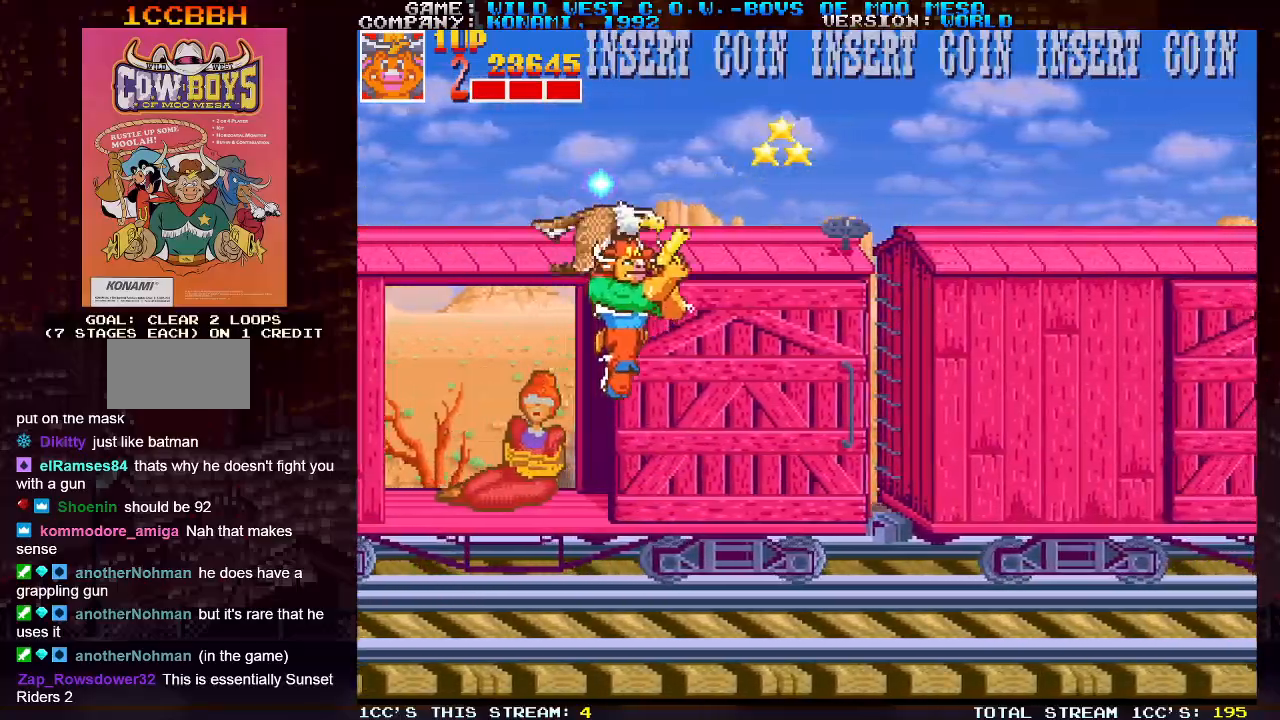
{"buttons": [], "left_stick": "center", "events": [[33, "SQUARE", "up"], [150, "SQUARE", "down"], [200, "SQUARE", "up"], [200, "left_stick", "right"], [317, "SQUARE", "down"], [383, "left_stick", "center"], [400, "SQUARE", "up"]]}
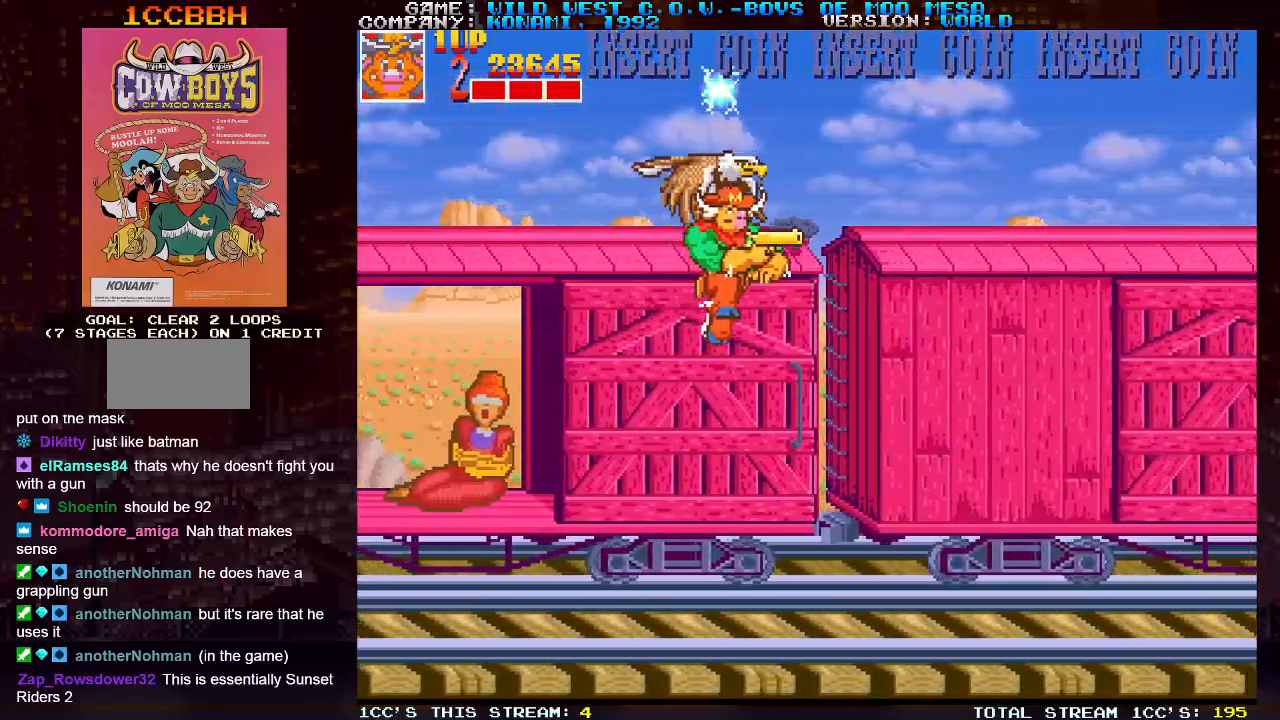
{"buttons": ["SQUARE"], "left_stick": "center", "events": [[17, "SQUARE", "down"], [50, "SQUARE", "up"], [233, "SQUARE", "down"], [383, "SQUARE", "up"], [467, "SQUARE", "down"]]}
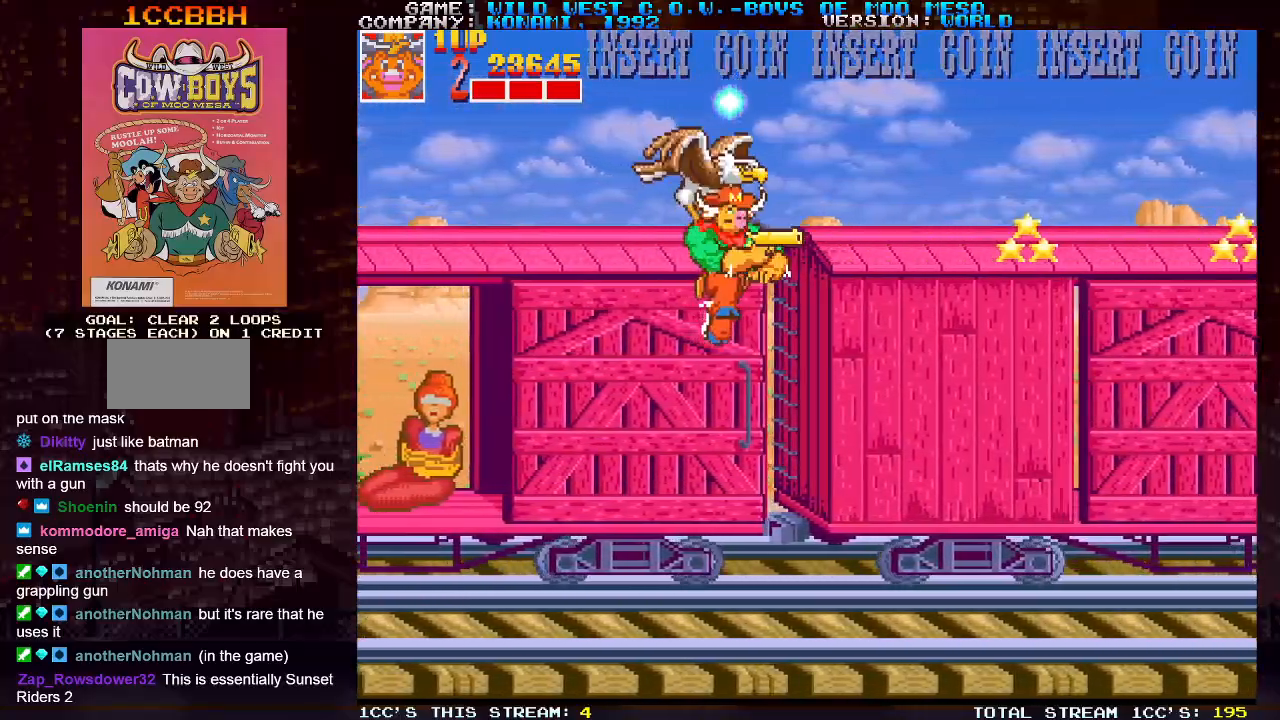
{"buttons": ["SQUARE"], "left_stick": "center", "events": [[33, "SQUARE", "up"], [200, "SQUARE", "down"], [317, "SQUARE", "up"], [467, "SQUARE", "down"]]}
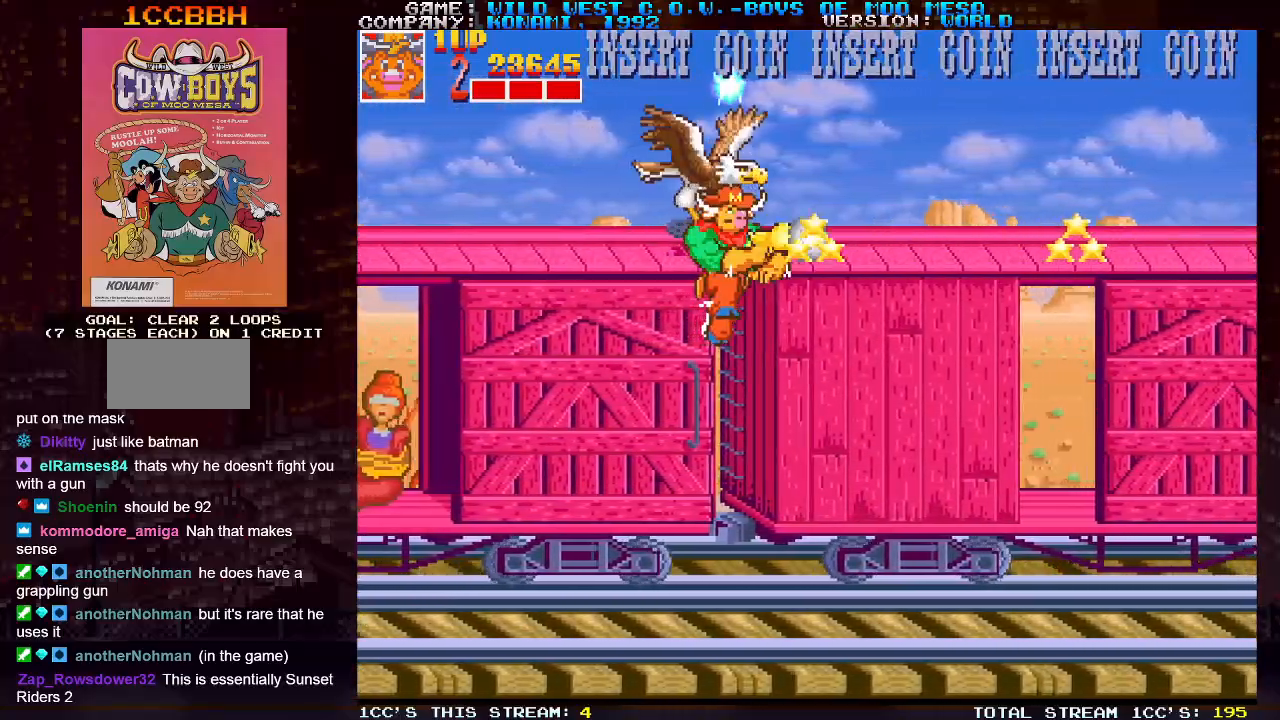
{"buttons": ["SQUARE"], "left_stick": "center", "events": []}
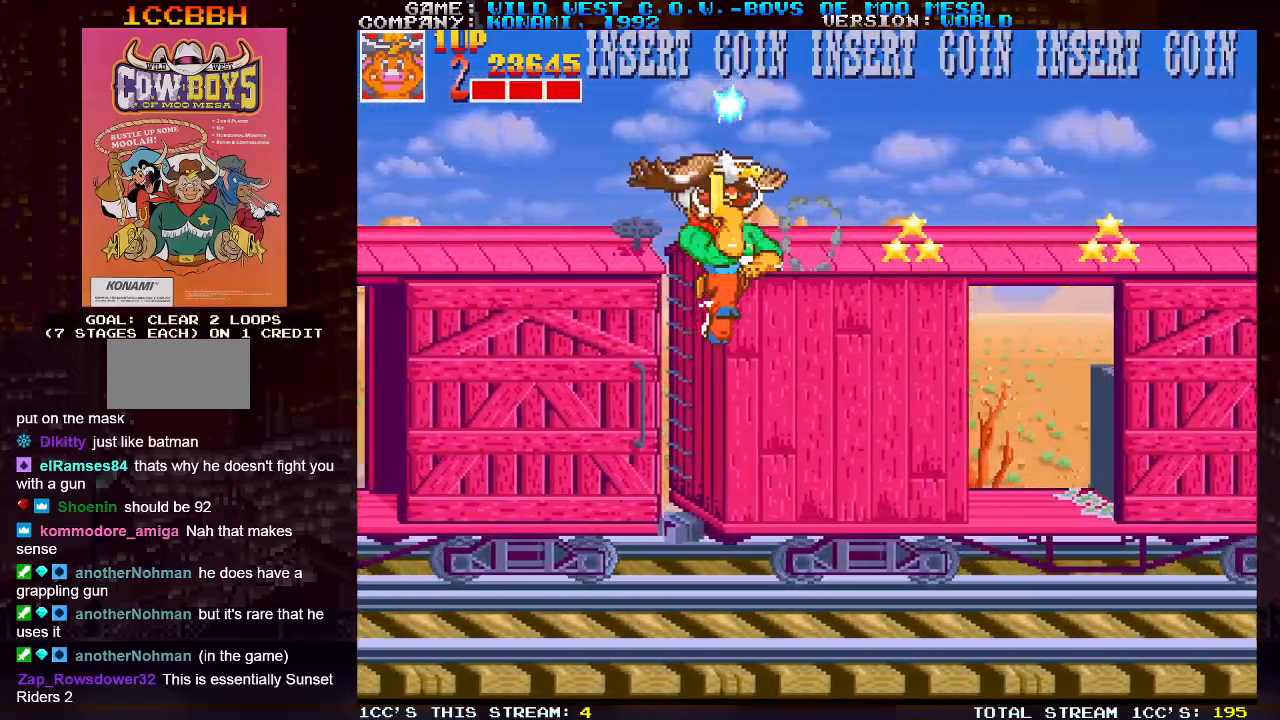
{"buttons": ["SQUARE"], "left_stick": "center", "events": []}
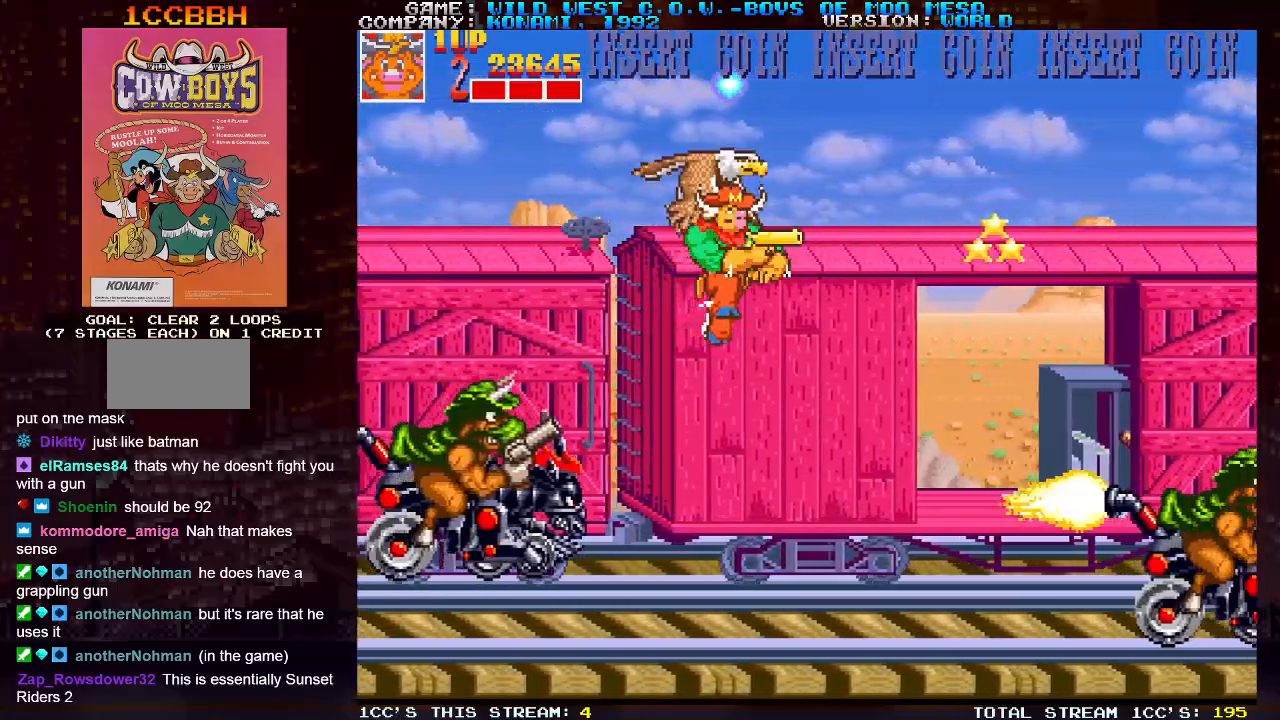
{"buttons": [], "left_stick": "down-left", "events": [[117, "SQUARE", "up"], [167, "left_stick", "down"], [283, "SQUARE", "down"], [283, "left_stick", "down-left"], [350, "SQUARE", "up"], [417, "SQUARE", "down"], [500, "SQUARE", "up"]]}
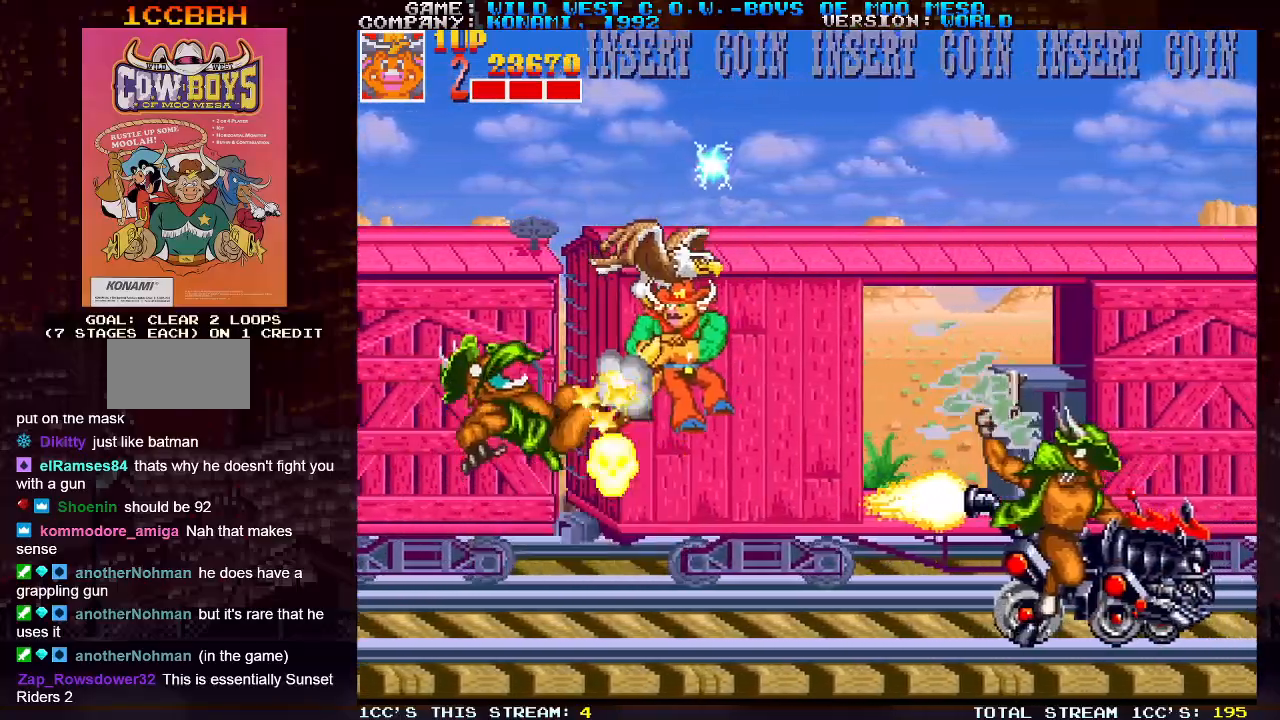
{"buttons": ["SQUARE"], "left_stick": "down-right", "events": [[83, "left_stick", "down-right"], [100, "SQUARE", "down"], [133, "SQUARE", "up"], [183, "SQUARE", "down"], [217, "SQUARE", "up"], [267, "SQUARE", "down"], [317, "SQUARE", "up"], [350, "SQUARE", "down"], [400, "SQUARE", "up"], [483, "SQUARE", "down"]]}
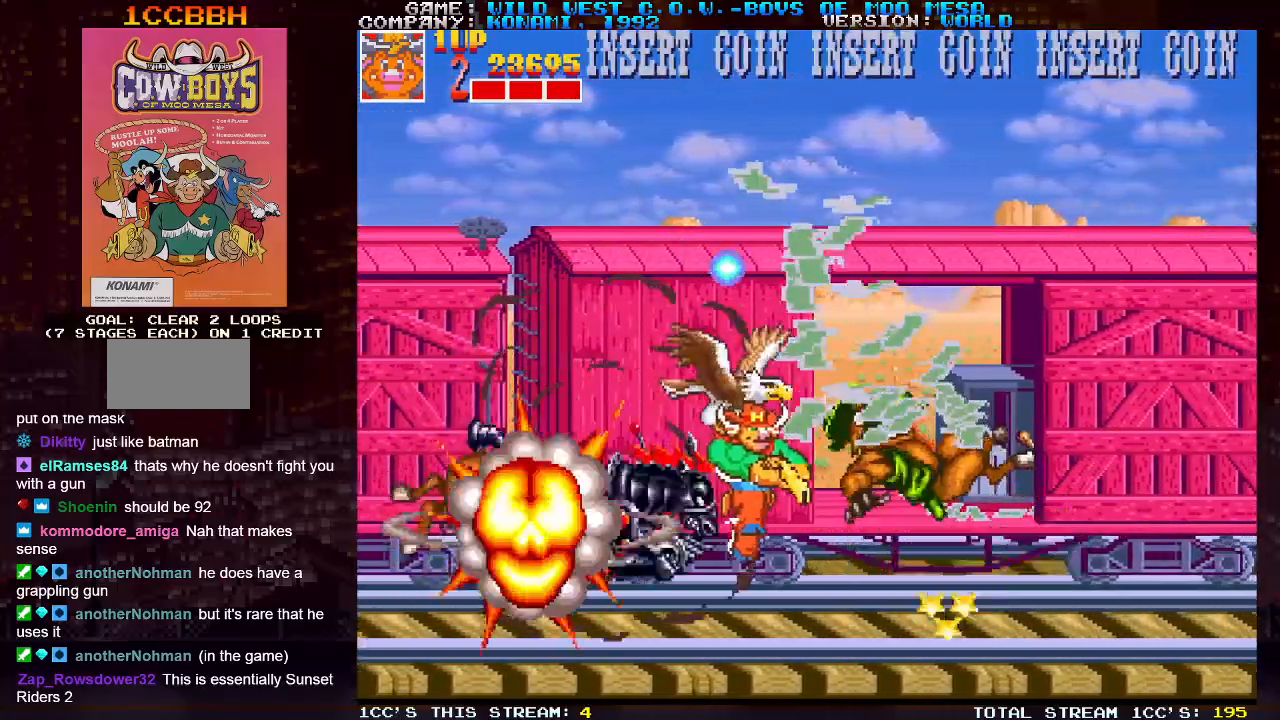
{"buttons": [], "left_stick": "left", "events": [[17, "SQUARE", "up"], [50, "SQUARE", "down"], [100, "SQUARE", "up"], [133, "left_stick", "down"], [167, "SQUARE", "down"], [217, "SQUARE", "up"], [267, "SQUARE", "down"], [283, "SQUARE", "up"], [367, "left_stick", "left"], [383, "SQUARE", "down"], [450, "SQUARE", "up"]]}
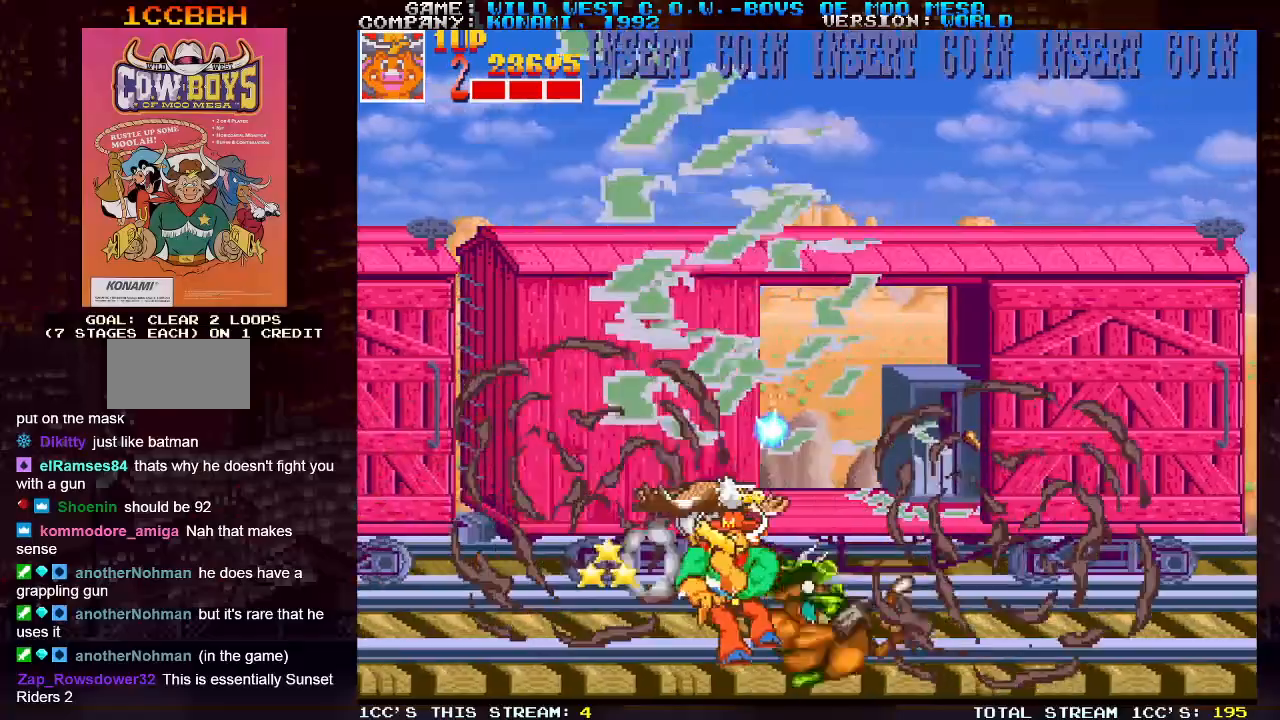
{"buttons": [], "left_stick": "up-left", "events": [[50, "SQUARE", "down"], [117, "SQUARE", "up"], [150, "left_stick", "up-left"], [233, "SQUARE", "down"], [300, "SQUARE", "up"], [417, "SQUARE", "down"], [467, "SQUARE", "up"]]}
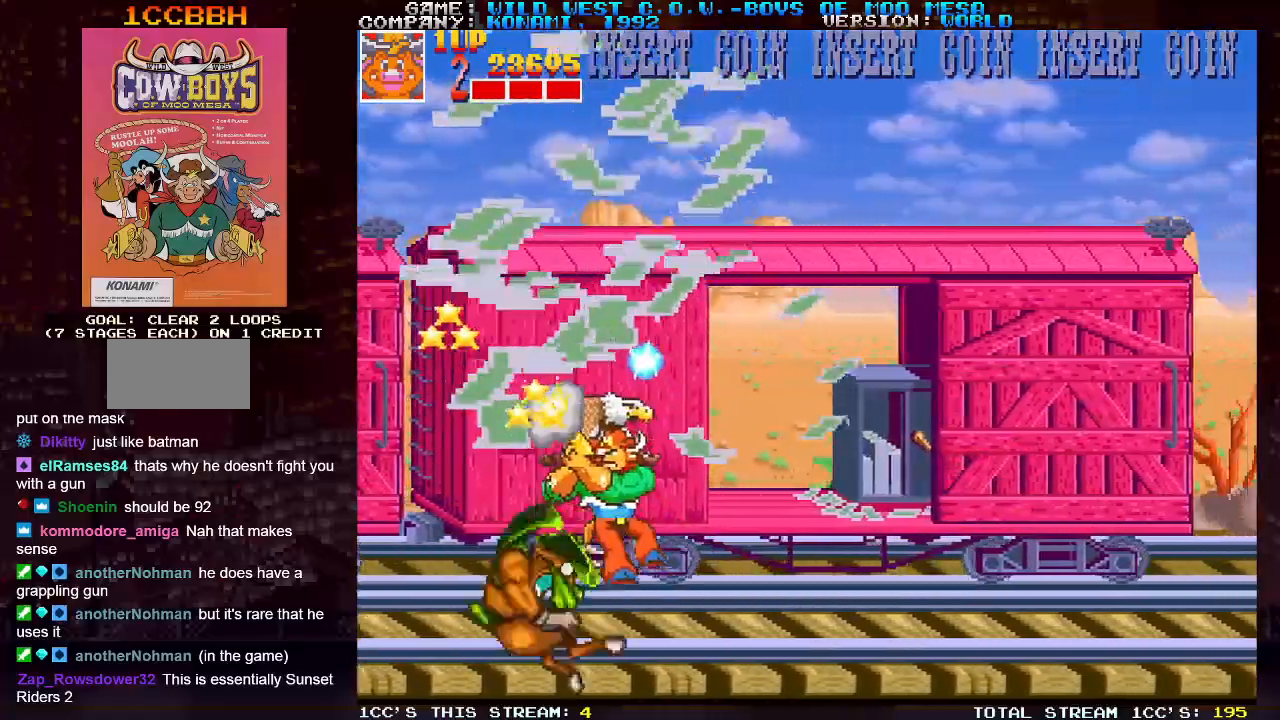
{"buttons": ["SQUARE"], "left_stick": "up-right", "events": [[83, "SQUARE", "down"], [150, "SQUARE", "up"], [217, "left_stick", "up-right"], [250, "SQUARE", "down"], [333, "SQUARE", "up"], [417, "SQUARE", "down"]]}
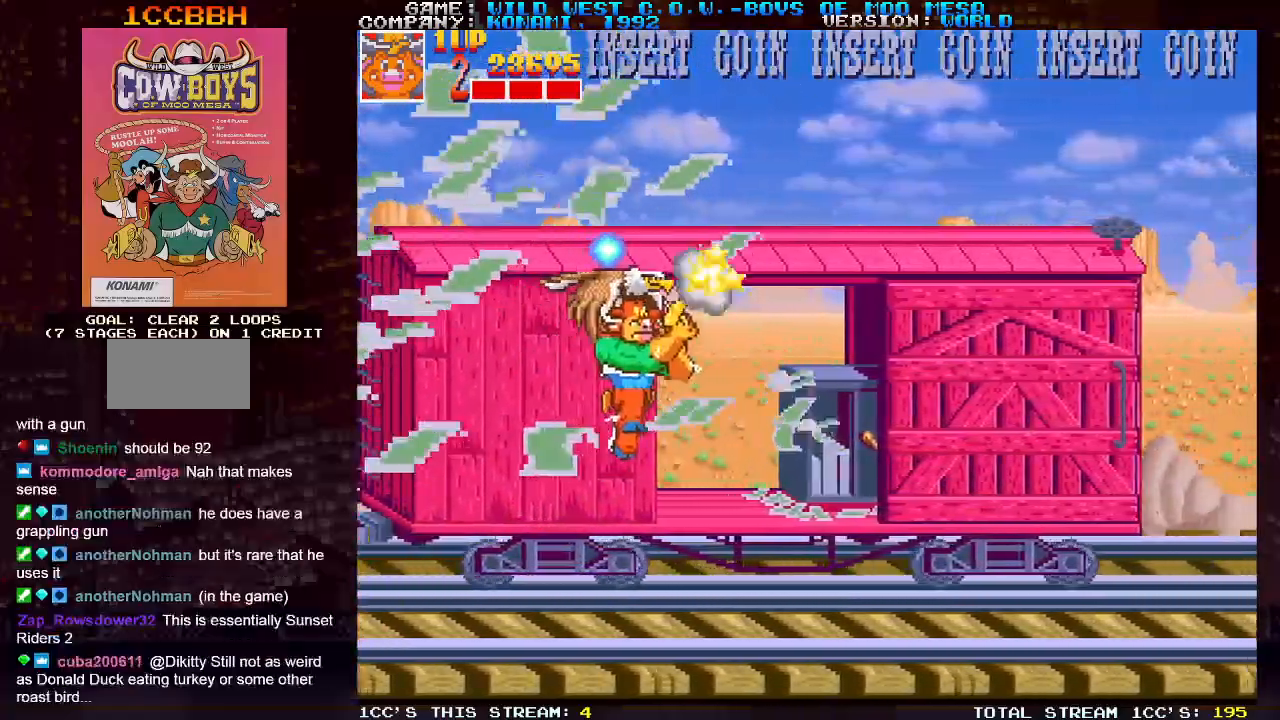
{"buttons": ["SQUARE"], "left_stick": "down-right", "events": [[17, "SQUARE", "up"], [83, "left_stick", "down-right"], [100, "SQUARE", "down"], [200, "SQUARE", "up"], [283, "SQUARE", "down"], [383, "SQUARE", "up"], [467, "SQUARE", "down"]]}
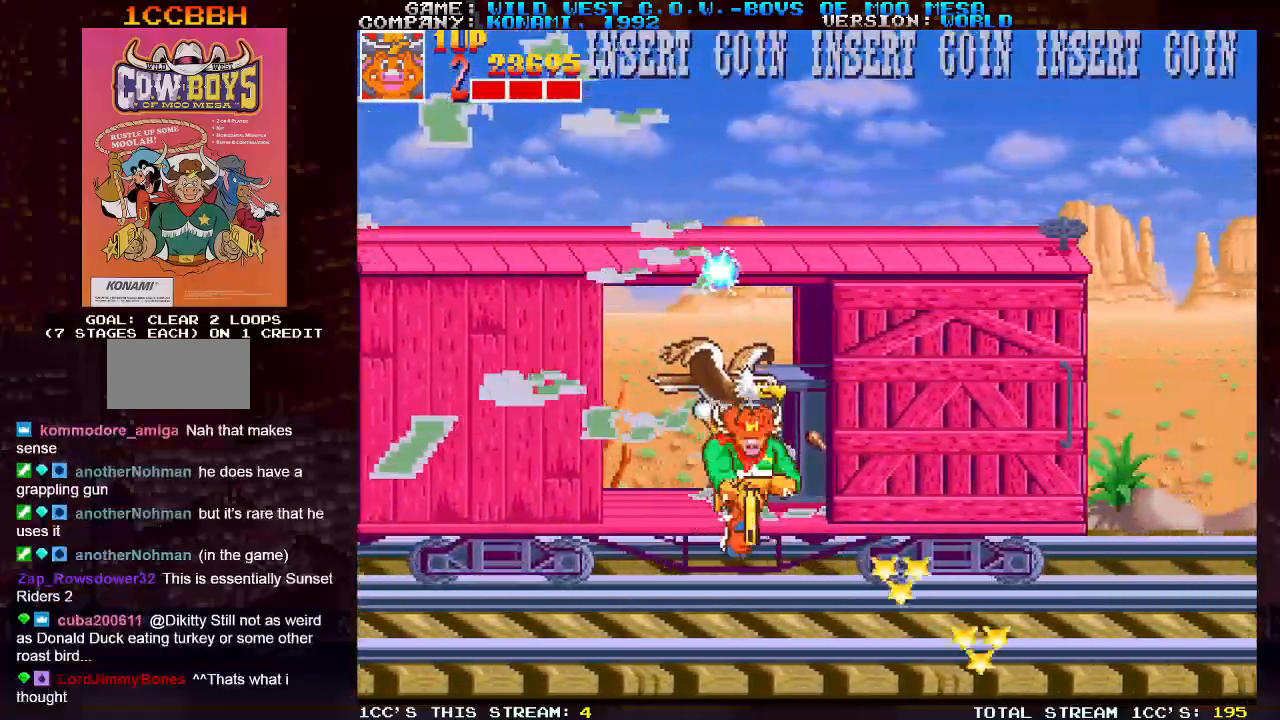
{"buttons": ["SQUARE"], "left_stick": "up-left", "events": [[67, "SQUARE", "up"], [67, "left_stick", "down-left"], [133, "SQUARE", "down"], [183, "left_stick", "left"], [217, "SQUARE", "up"], [300, "SQUARE", "down"], [300, "left_stick", "up-left"], [400, "SQUARE", "up"], [483, "SQUARE", "down"]]}
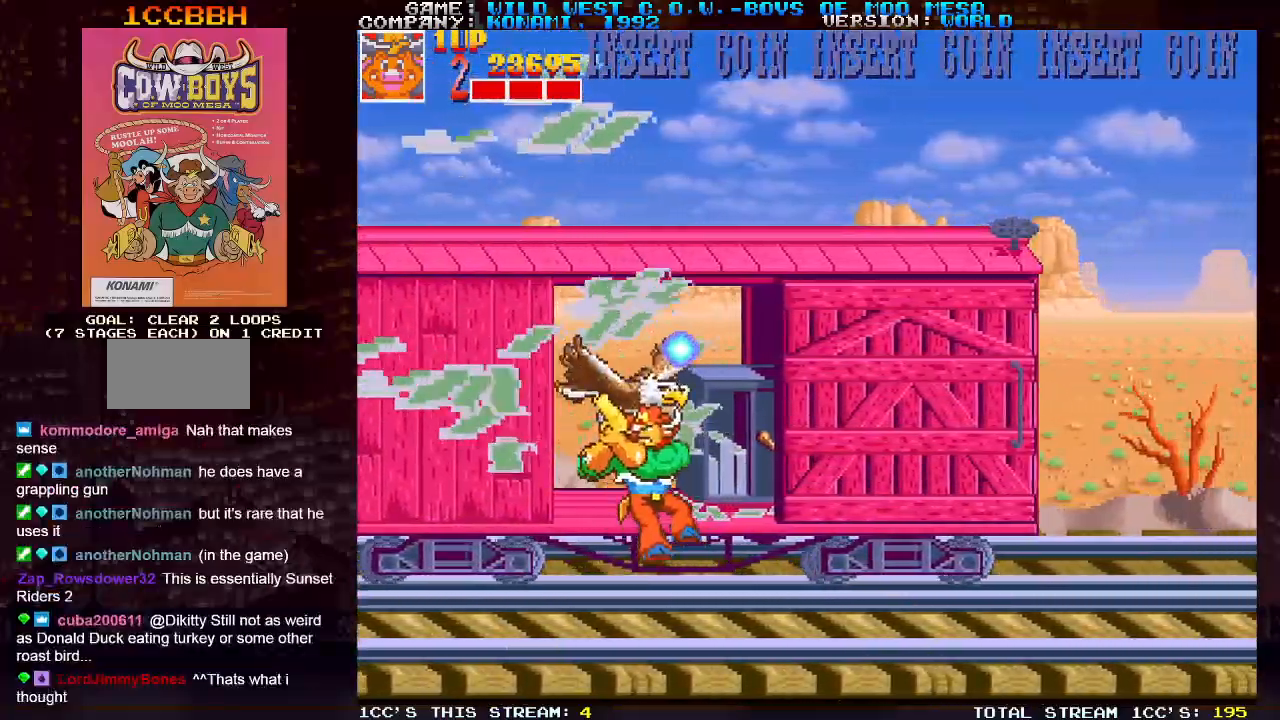
{"buttons": [], "left_stick": "down-right", "events": [[67, "SQUARE", "up"], [100, "left_stick", "up-right"], [167, "SQUARE", "down"], [250, "SQUARE", "up"], [333, "SQUARE", "down"], [400, "left_stick", "down-right"], [433, "SQUARE", "up"]]}
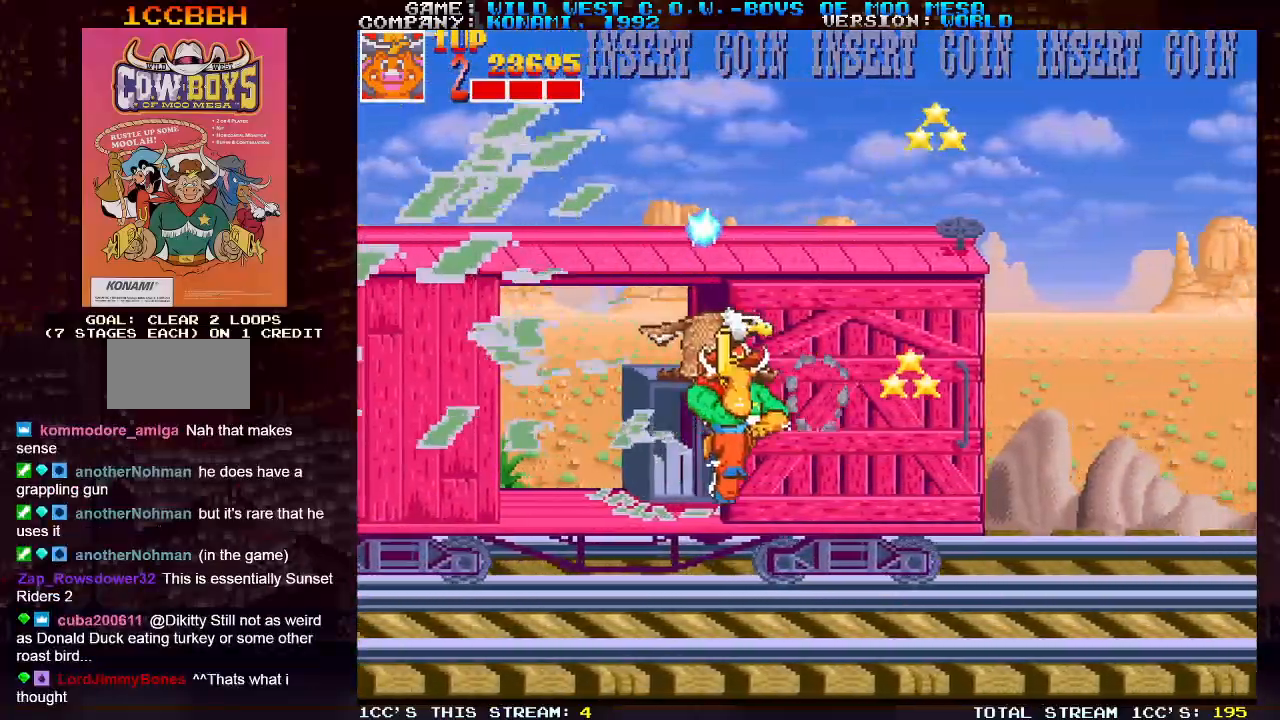
{"buttons": [], "left_stick": "up", "events": [[17, "SQUARE", "down"], [100, "left_stick", "down-left"], [117, "SQUARE", "up"], [200, "SQUARE", "down"], [283, "SQUARE", "up"], [317, "left_stick", "left"], [383, "SQUARE", "down"], [467, "SQUARE", "up"], [500, "left_stick", "up"]]}
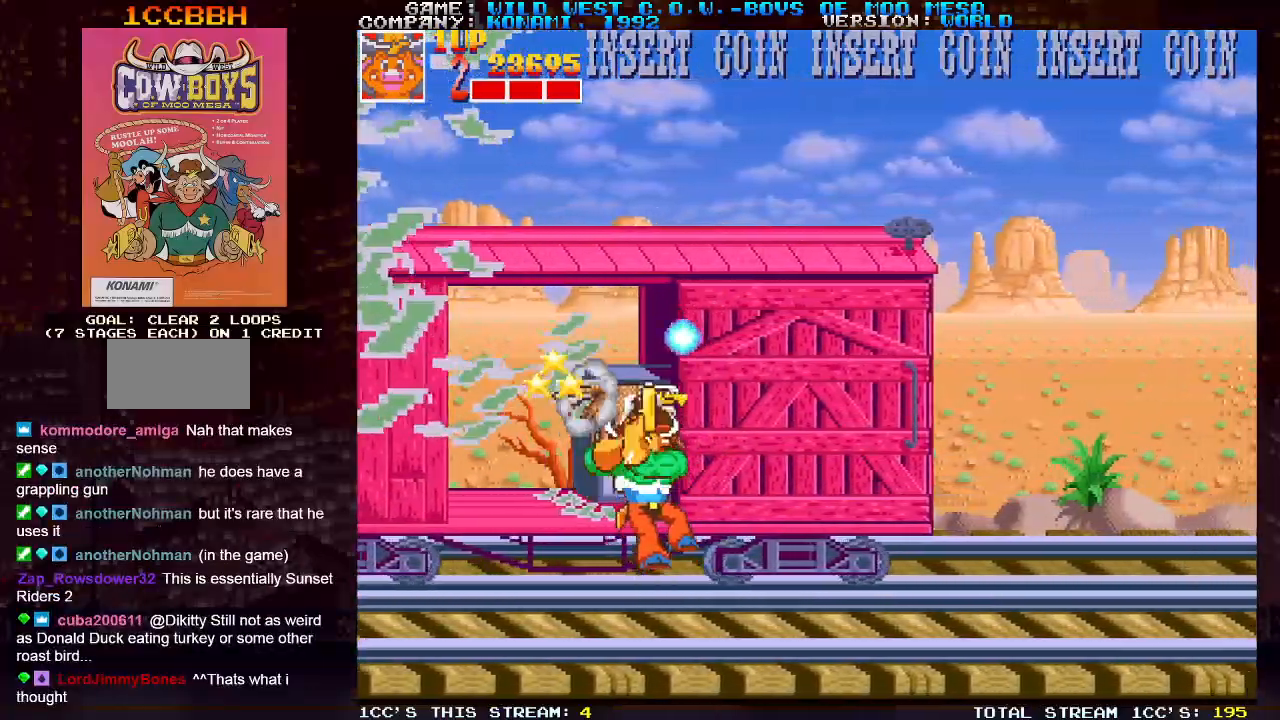
{"buttons": [], "left_stick": "left", "events": [[67, "SQUARE", "down"], [67, "left_stick", "up-right"], [133, "SQUARE", "up"], [233, "SQUARE", "down"], [250, "left_stick", "down-right"], [317, "SQUARE", "up"], [333, "left_stick", "down"], [417, "SQUARE", "down"], [467, "left_stick", "left"], [500, "SQUARE", "up"]]}
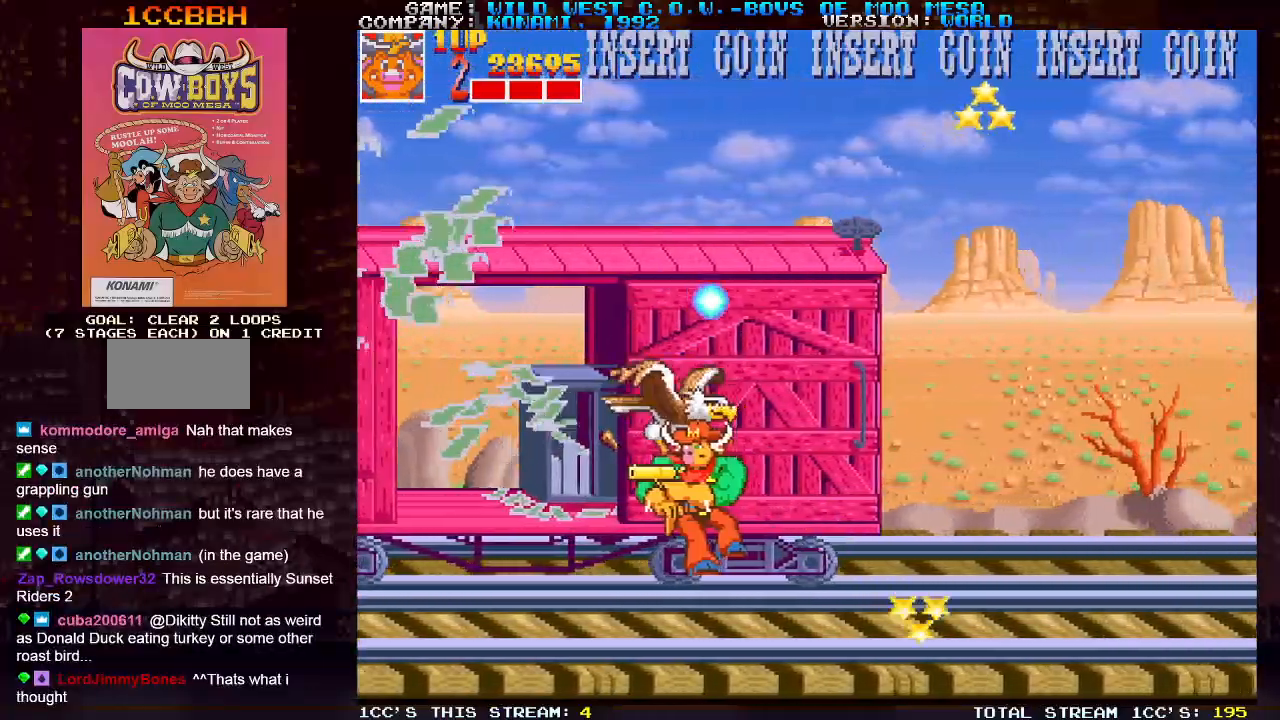
{"buttons": [], "left_stick": "center", "events": [[100, "SQUARE", "down"], [100, "left_stick", "center"], [167, "SQUARE", "up"], [283, "SQUARE", "down"], [317, "SQUARE", "up"], [433, "SQUARE", "down"], [500, "SQUARE", "up"]]}
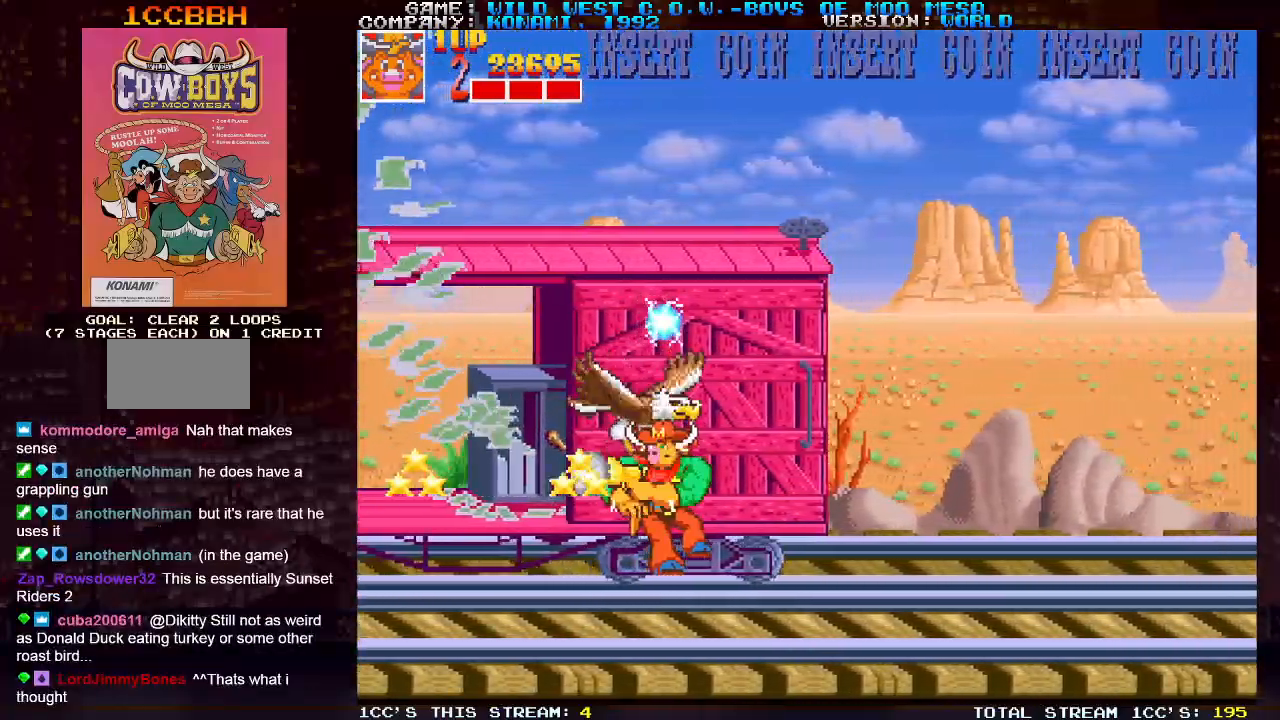
{"buttons": [], "left_stick": "center", "events": [[117, "SQUARE", "down"], [183, "SQUARE", "up"]]}
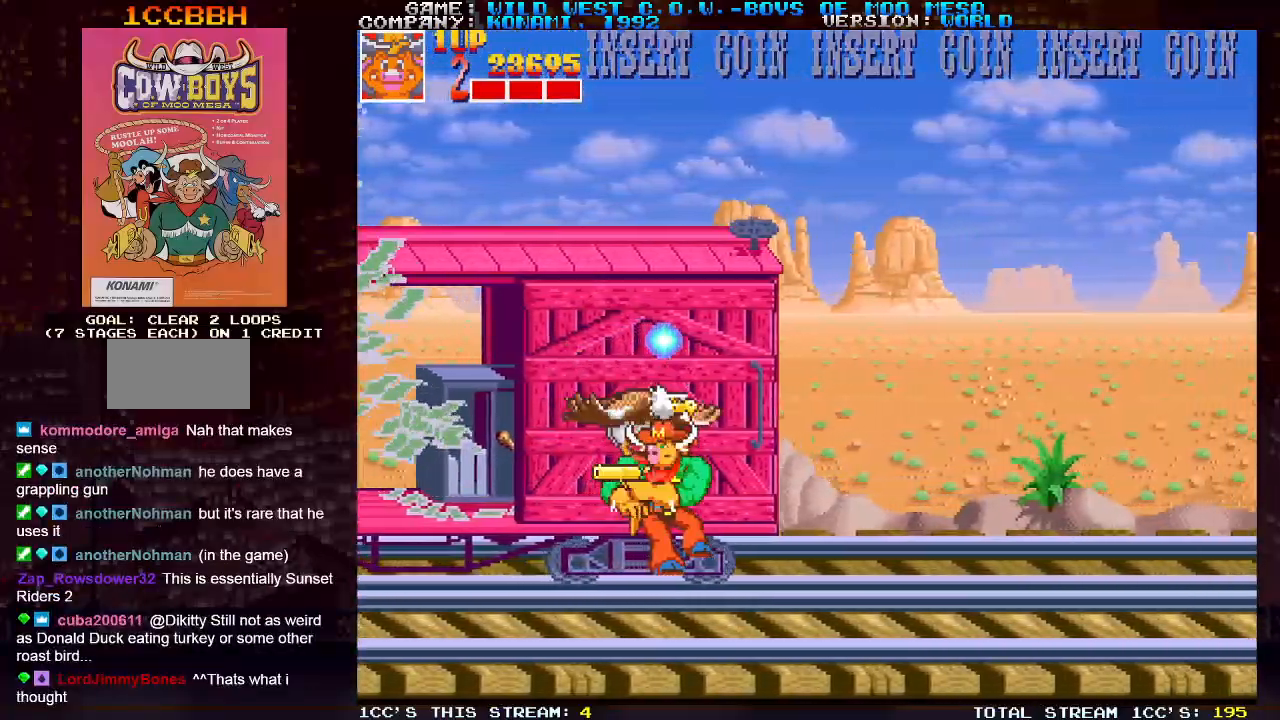
{"buttons": [], "left_stick": "center", "events": [[50, "SQUARE", "down"], [100, "SQUARE", "up"], [150, "SQUARE", "down"], [200, "SQUARE", "up"], [217, "SQUARE", "down"], [250, "SQUARE", "up"], [300, "SQUARE", "down"], [350, "SQUARE", "up"]]}
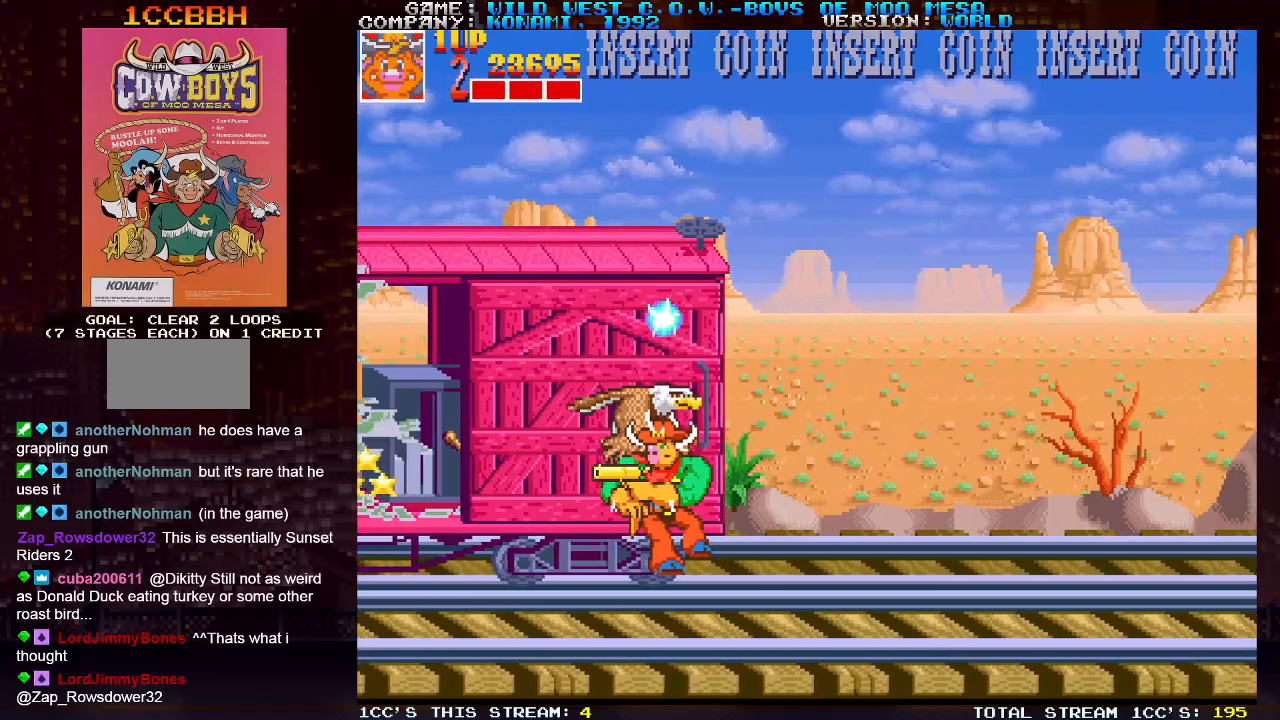
{"buttons": ["SQUARE"], "left_stick": "center", "events": [[250, "SQUARE", "down"], [283, "SQUARE", "up"], [350, "SQUARE", "down"], [383, "SQUARE", "up"], [417, "SQUARE", "down"], [467, "SQUARE", "up"], [483, "SQUARE", "down"]]}
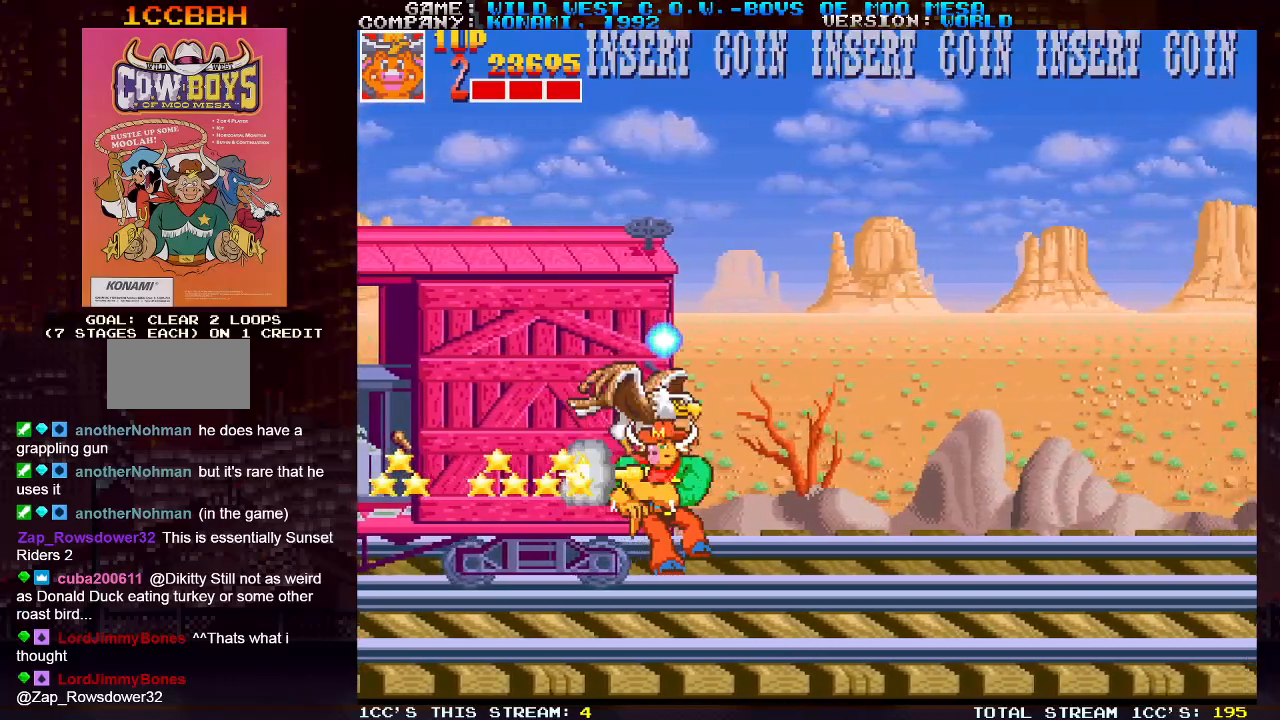
{"buttons": [], "left_stick": "center", "events": [[67, "SQUARE", "up"], [83, "SQUARE", "down"], [100, "SQUARE", "up"]]}
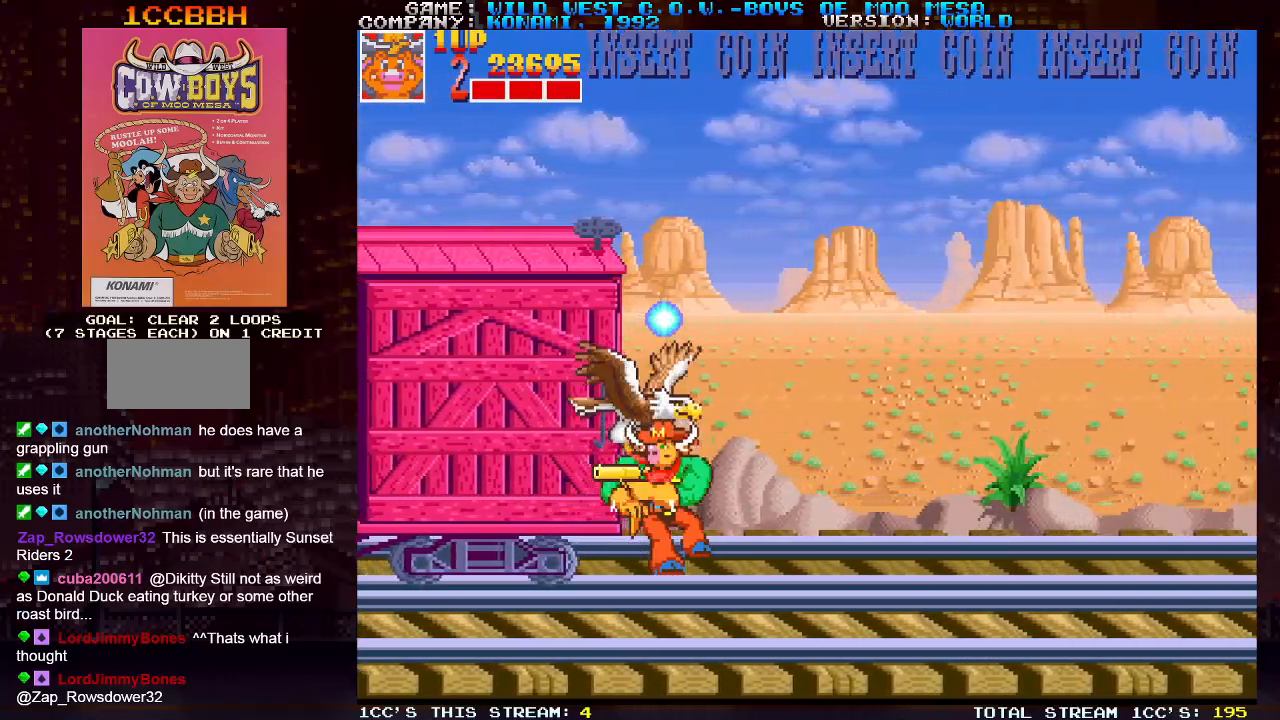
{"buttons": [], "left_stick": "center", "events": [[33, "SQUARE", "down"], [50, "SQUARE", "up"], [117, "SQUARE", "down"], [150, "SQUARE", "up"], [200, "SQUARE", "down"], [233, "SQUARE", "up"]]}
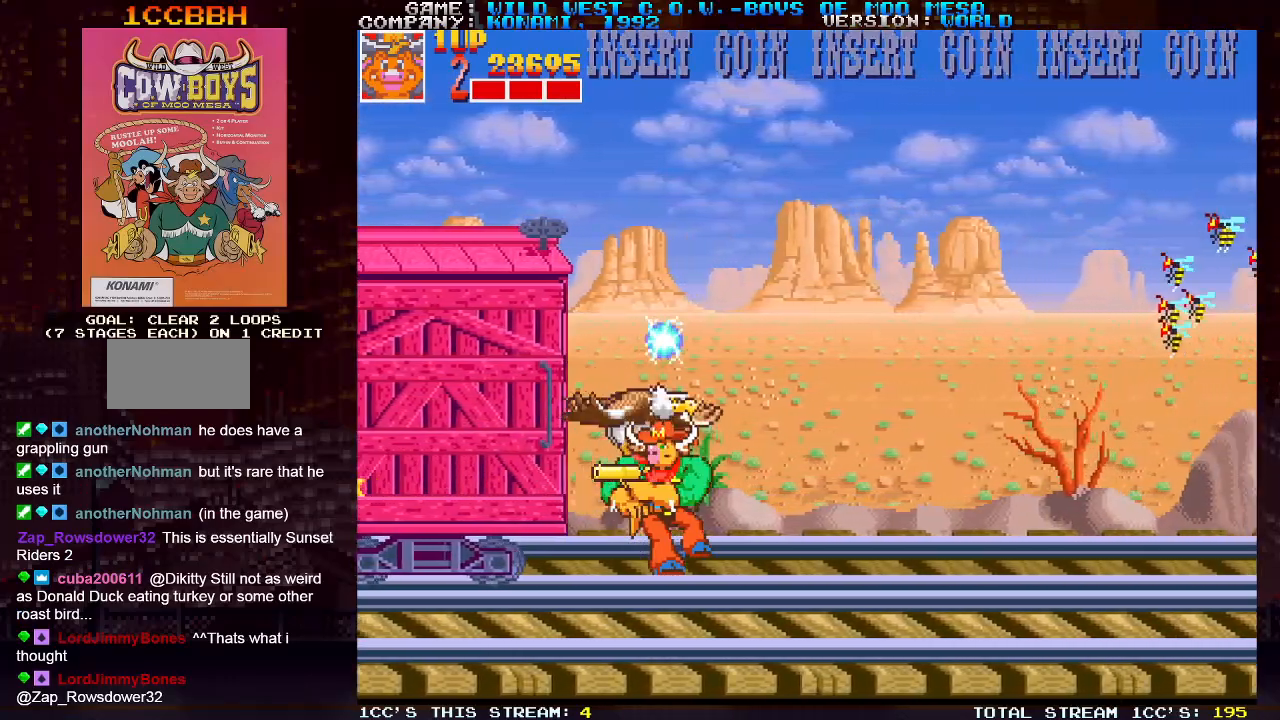
{"buttons": [], "left_stick": "up-left", "events": [[200, "left_stick", "up-left"]]}
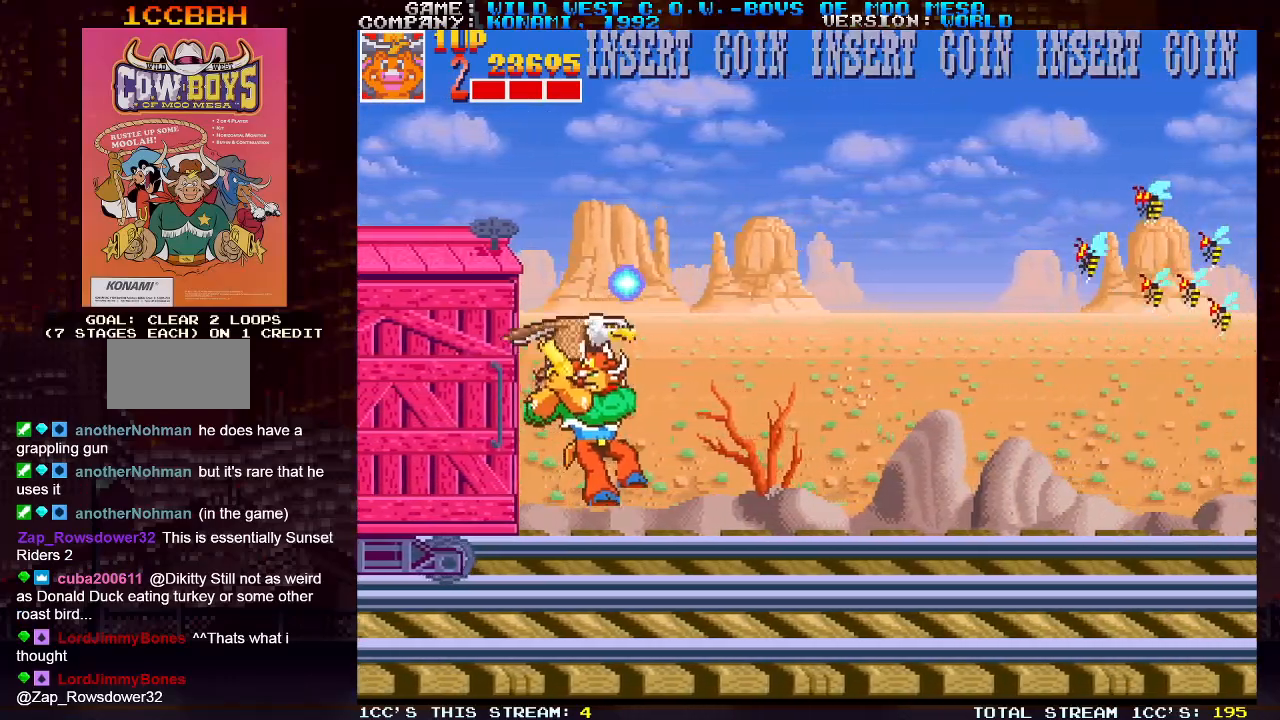
{"buttons": ["SQUARE"], "left_stick": "center", "events": [[50, "left_stick", "up"], [333, "left_stick", "right"], [383, "SQUARE", "down"], [433, "SQUARE", "up"], [483, "left_stick", "center"], [500, "SQUARE", "down"]]}
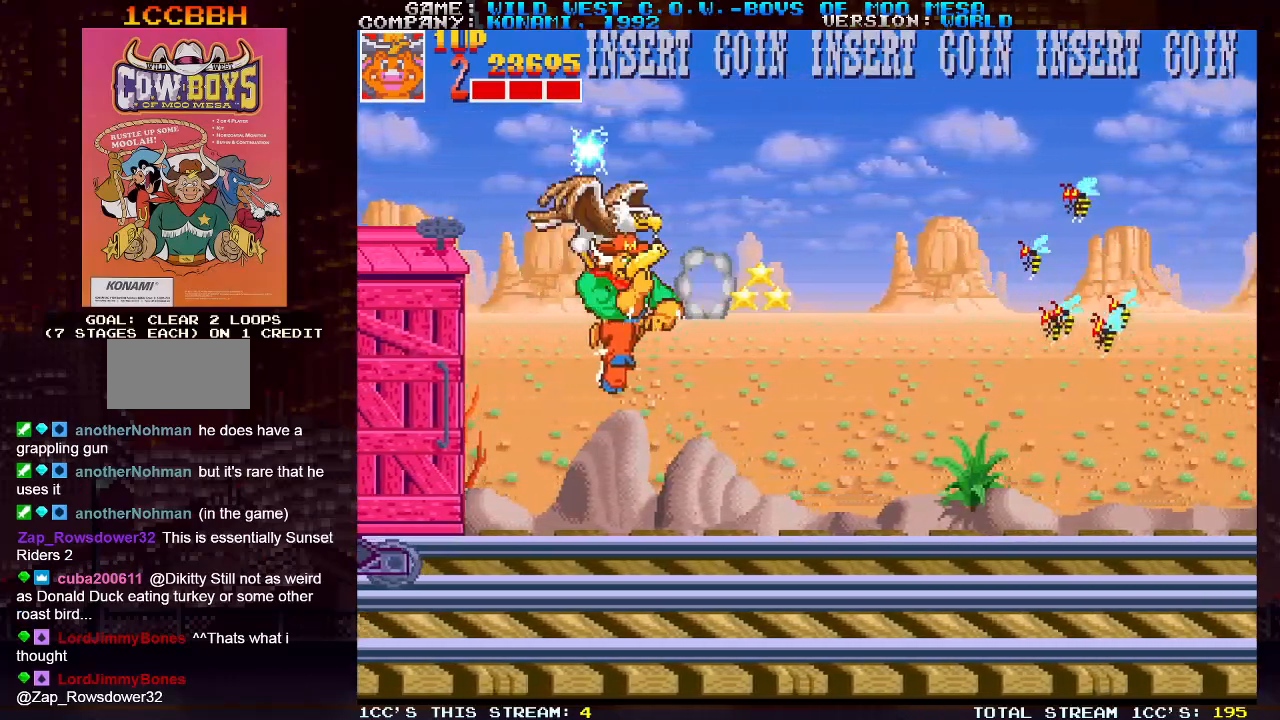
{"buttons": [], "left_stick": "center", "events": [[33, "SQUARE", "up"], [67, "SQUARE", "down"], [117, "SQUARE", "up"], [183, "SQUARE", "down"], [200, "SQUARE", "up"], [233, "SQUARE", "down"], [283, "SQUARE", "up"], [333, "SQUARE", "down"], [400, "SQUARE", "up"], [433, "SQUARE", "down"], [483, "SQUARE", "up"]]}
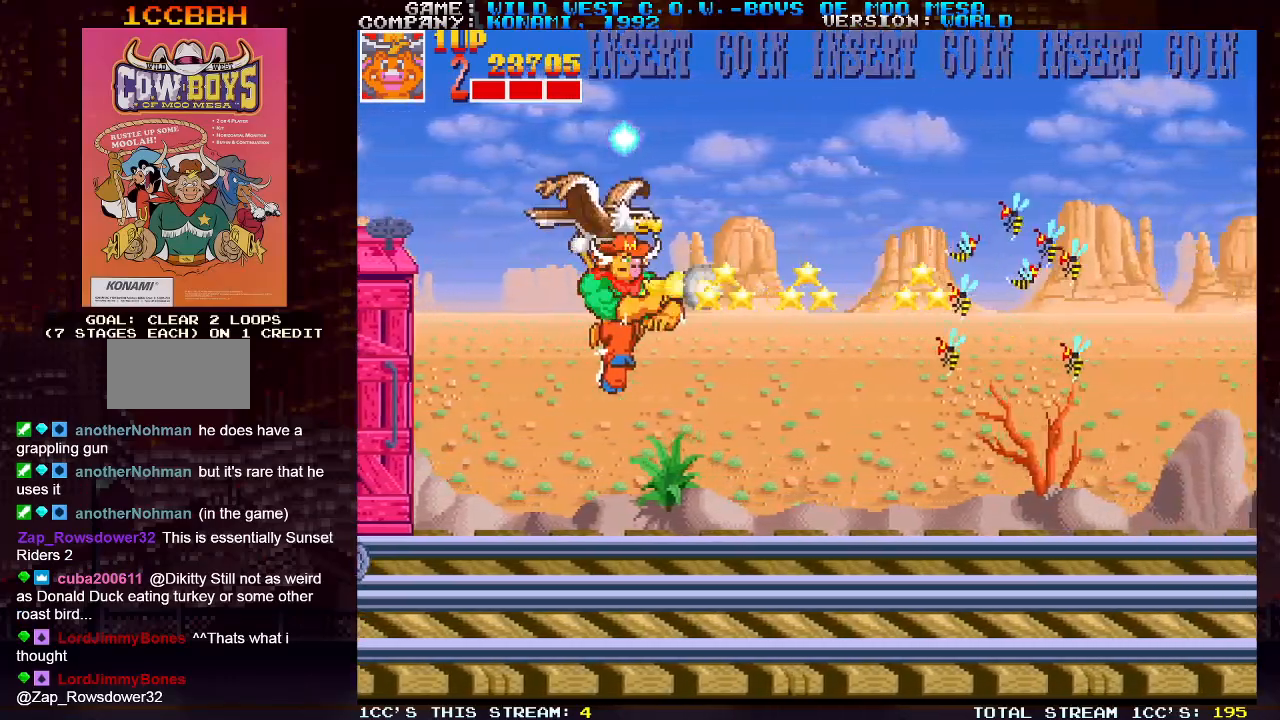
{"buttons": ["SQUARE"], "left_stick": "center", "events": [[33, "SQUARE", "down"], [67, "SQUARE", "up"], [117, "SQUARE", "down"], [167, "SQUARE", "up"], [200, "SQUARE", "down"], [267, "SQUARE", "up"], [300, "SQUARE", "down"], [333, "SQUARE", "up"], [383, "SQUARE", "down"], [433, "SQUARE", "up"], [483, "SQUARE", "down"]]}
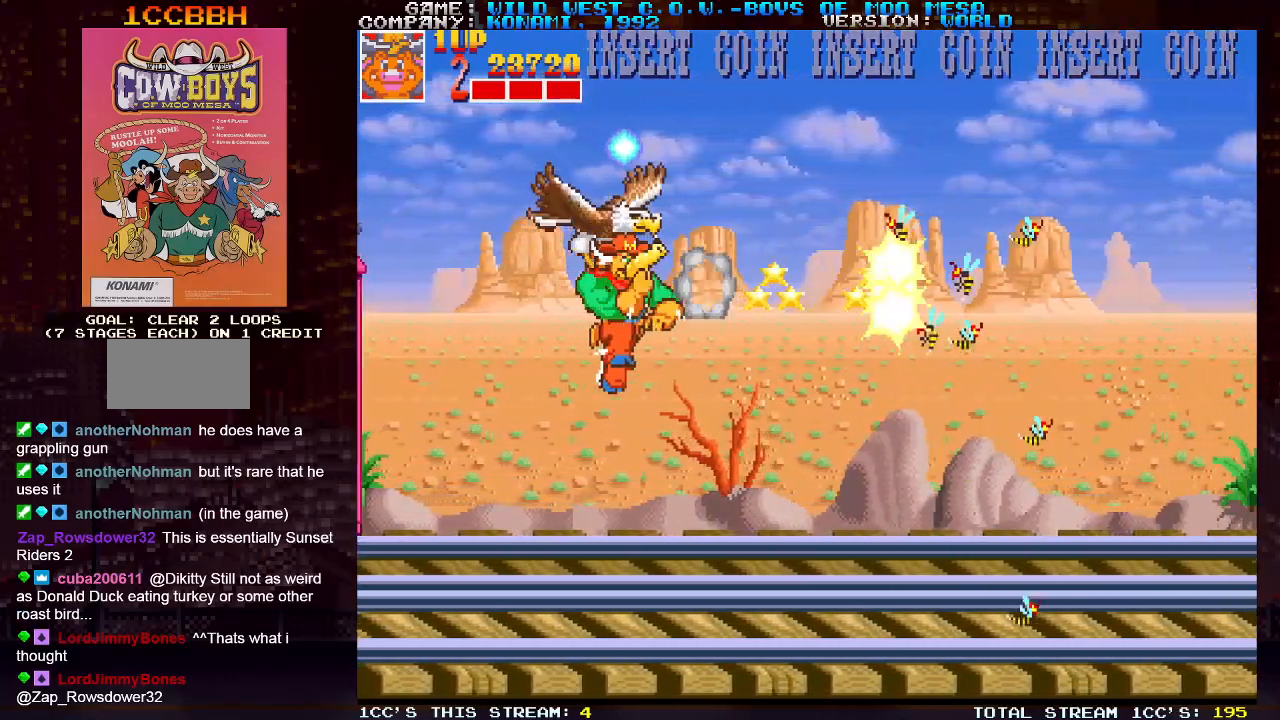
{"buttons": ["SQUARE"], "left_stick": "center", "events": [[17, "SQUARE", "up"], [33, "SQUARE", "down"], [100, "SQUARE", "up"], [133, "SQUARE", "down"], [250, "SQUARE", "up"], [300, "SQUARE", "down"], [417, "SQUARE", "up"], [467, "SQUARE", "down"]]}